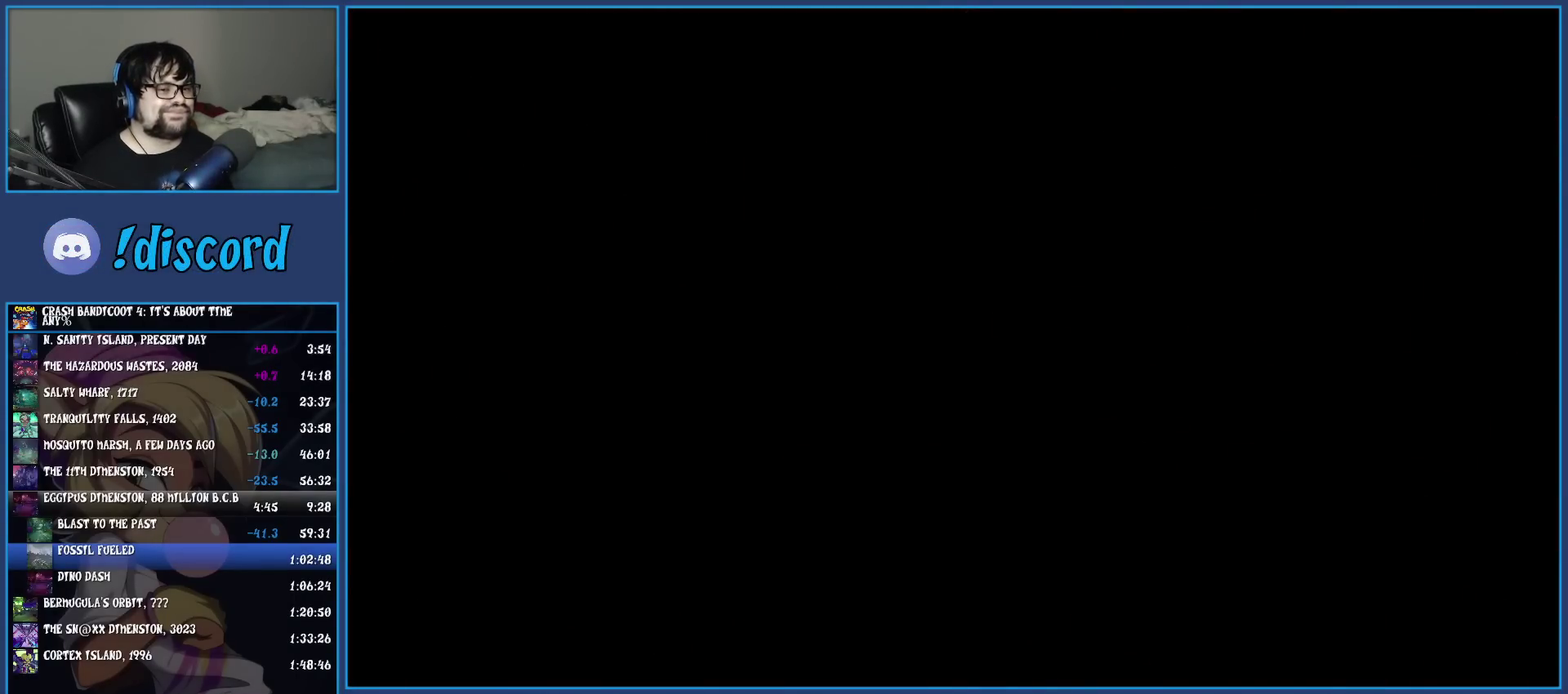
Gameplay with a controller (PlayStation layout); each line is a JSON object with the inputs held at the frame after it. "events" lists button and stick changes between this image and that frame as [ms after this image, input, new state], when the widget could be followed in between. Not read: R3 right_stick.
{"buttons": [], "left_stick": "up", "events": [[483, "left_stick", "up"]]}
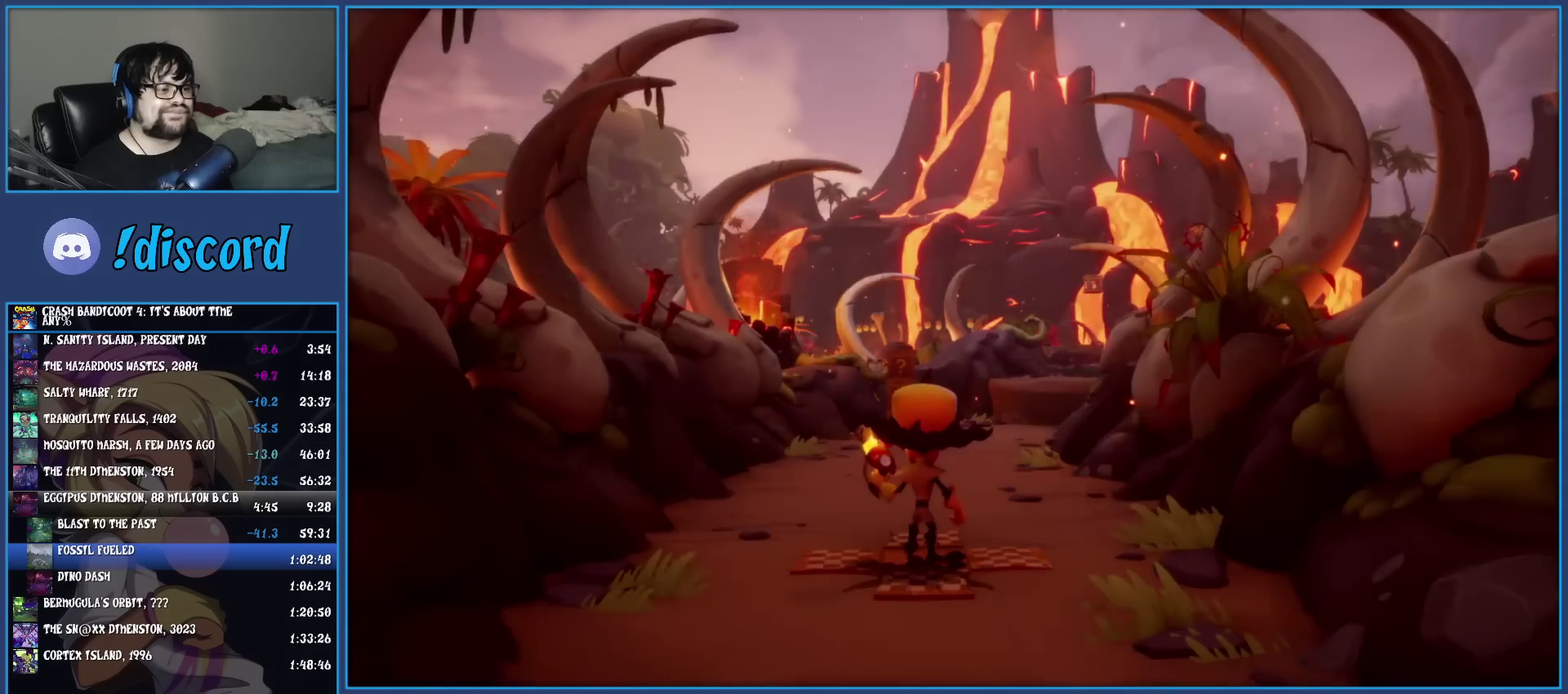
{"buttons": [], "left_stick": "up-right", "events": [[183, "R1", "down"], [333, "R1", "up"], [383, "left_stick", "up-right"]]}
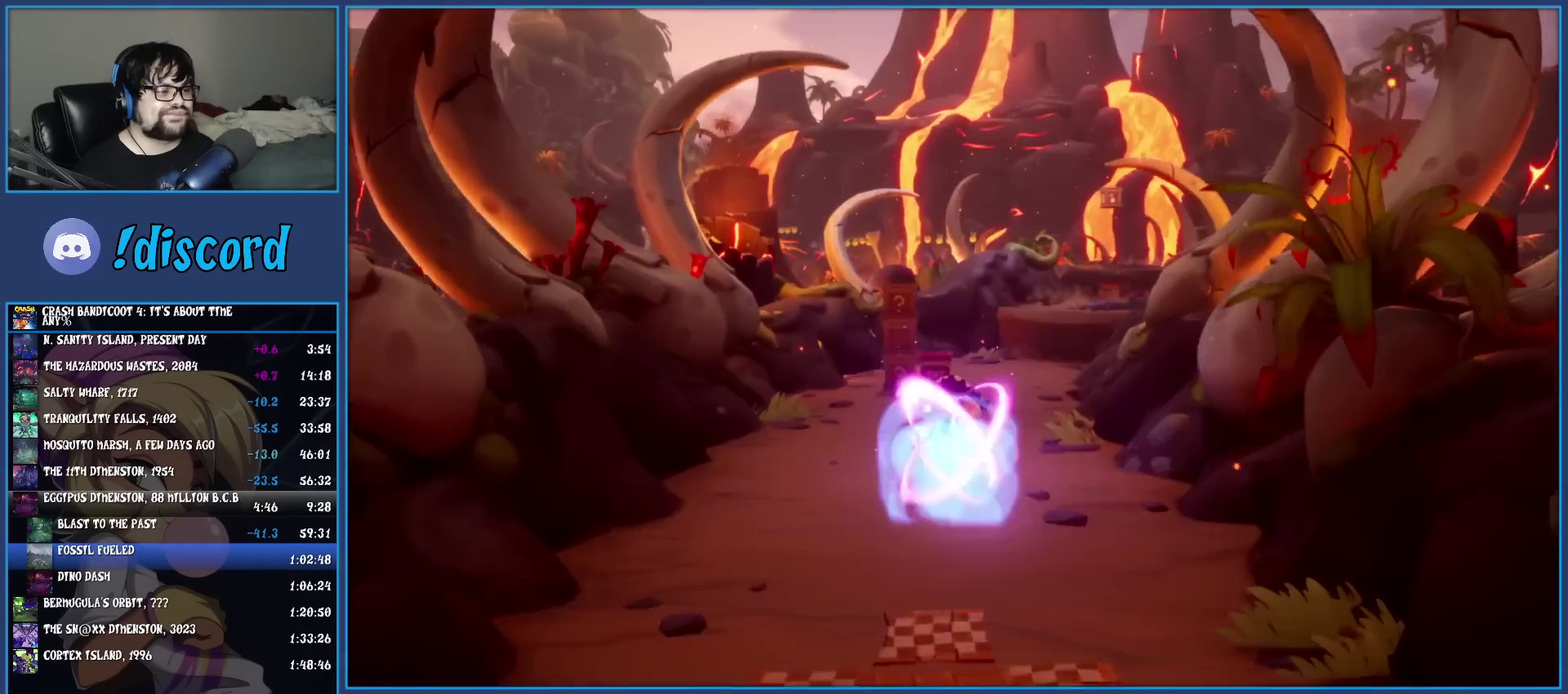
{"buttons": [], "left_stick": "up", "events": [[200, "left_stick", "up"]]}
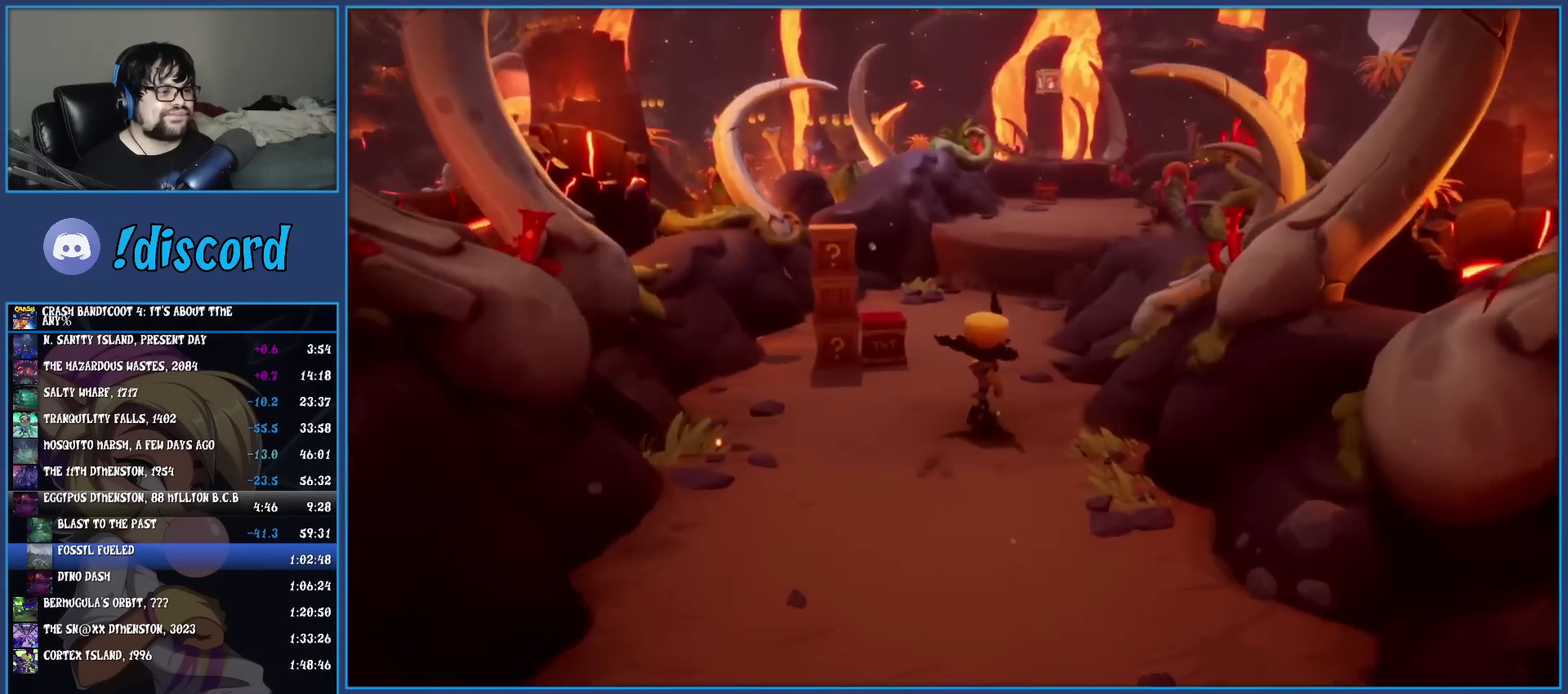
{"buttons": ["CROSS"], "left_stick": "up", "events": [[17, "R1", "down"], [167, "R1", "up"], [333, "CROSS", "down"]]}
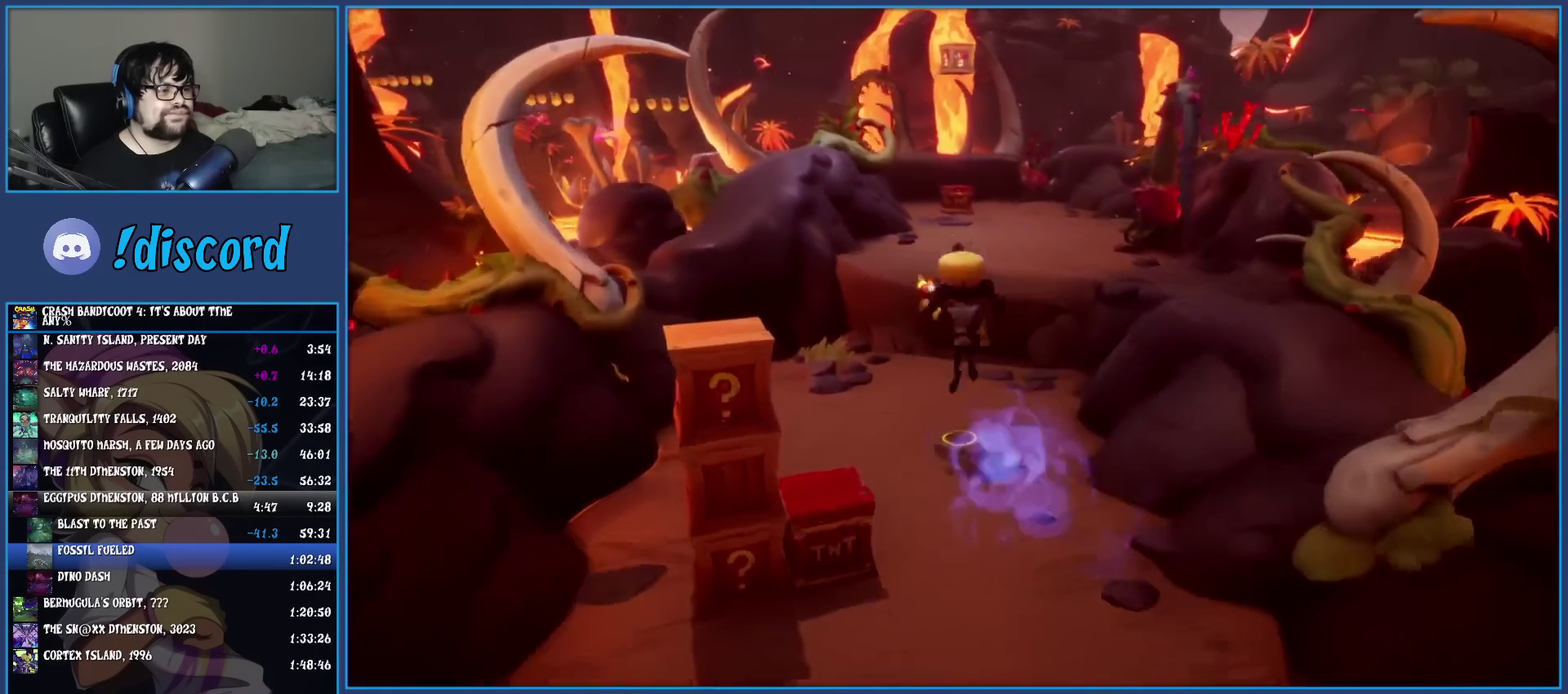
{"buttons": [], "left_stick": "up-left", "events": [[367, "CROSS", "up"], [433, "left_stick", "up-left"]]}